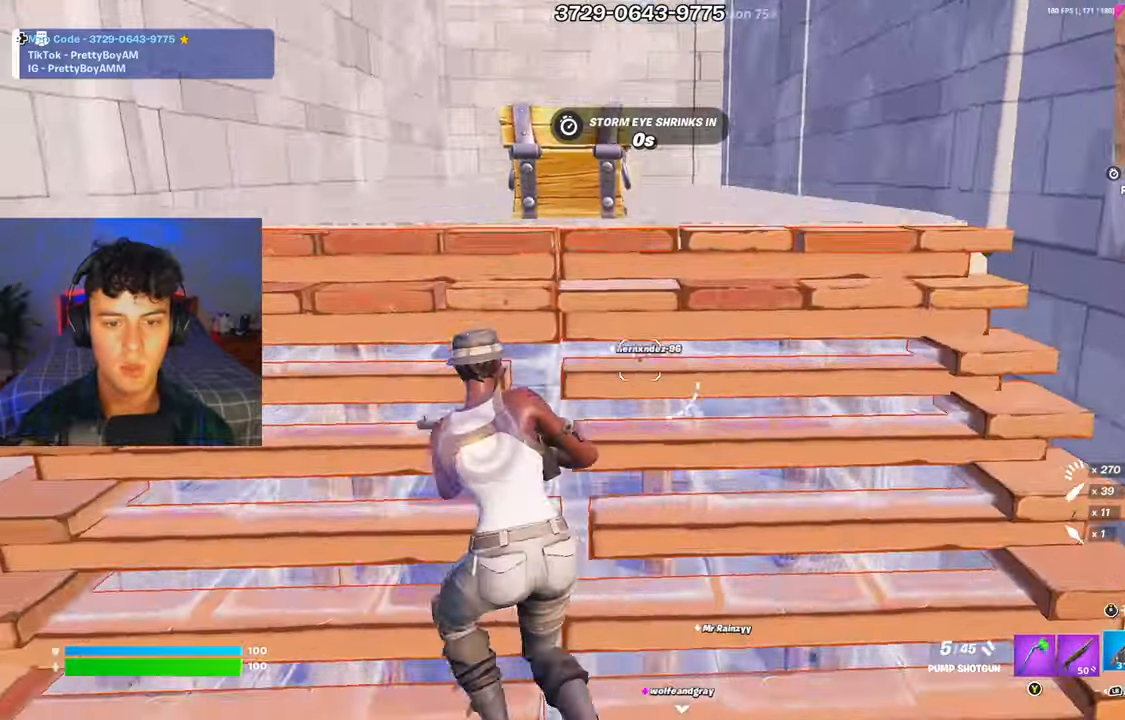
Gameplay with a controller (Xbox layout); each line is a JSON object with the inputs held at the frame after it. "events" lists button and stick changes between this image and that frame as [ms after this image, input, new state], when the widget could be followed in between.
{"buttons": ["R2"], "left_stick": "right", "right_stick": "center", "events": [[33, "R1", "up"], [133, "right_stick", "down-right"], [166, "left_stick", "down-right"], [283, "R2", "down"], [300, "left_stick", "right"], [300, "right_stick", "center"]]}
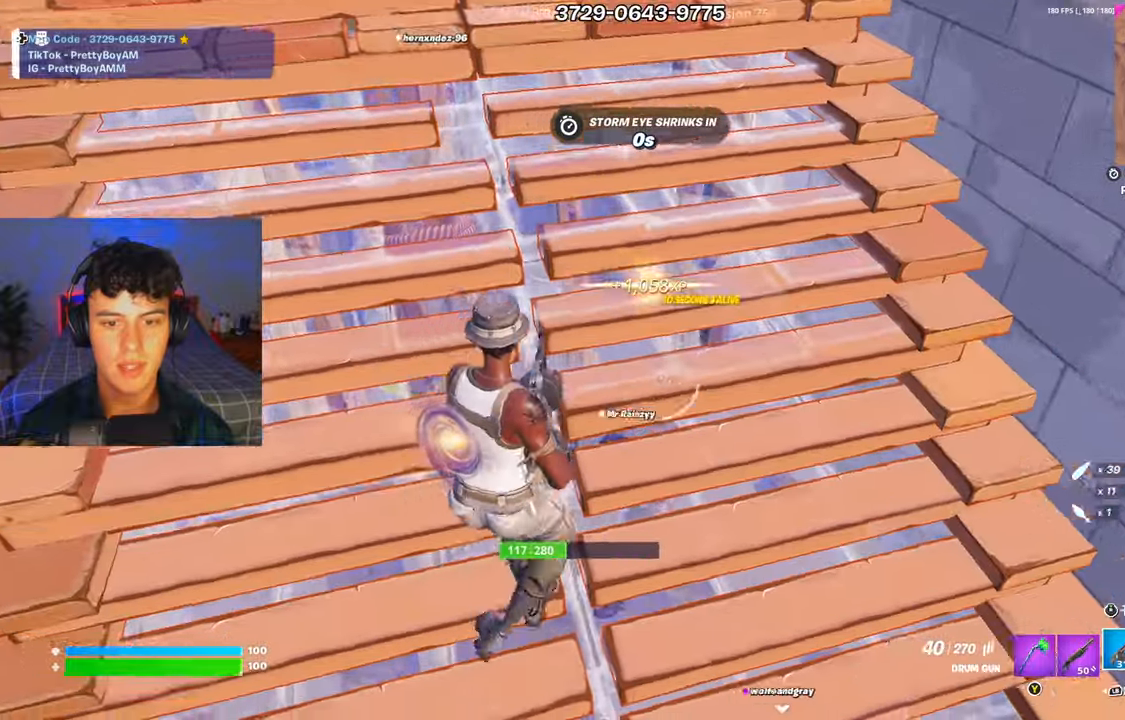
{"buttons": ["R2"], "left_stick": "right", "right_stick": "center", "events": [[134, "left_stick", "down-right"], [217, "right_stick", "left"], [267, "left_stick", "down-left"], [367, "left_stick", "up-left"], [434, "right_stick", "center"], [451, "left_stick", "up-right"], [501, "left_stick", "right"]]}
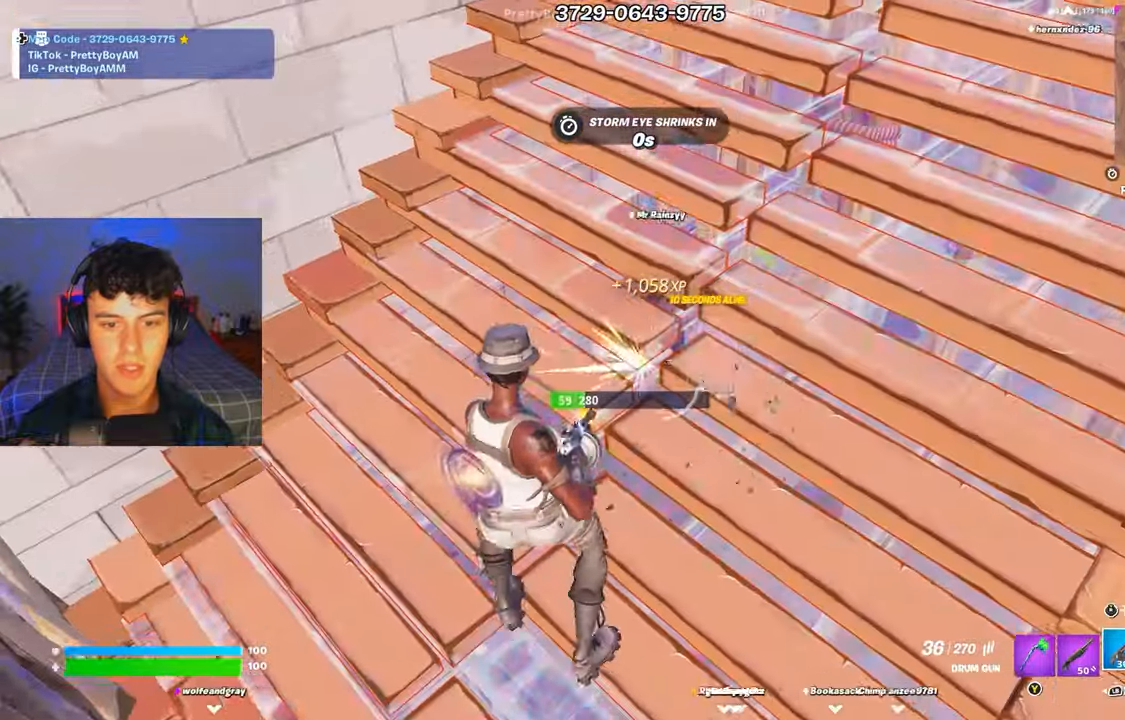
{"buttons": ["R2"], "left_stick": "up", "right_stick": "center", "events": [[116, "right_stick", "up"], [183, "right_stick", "up-right"], [350, "left_stick", "up"], [350, "right_stick", "up"], [467, "right_stick", "center"]]}
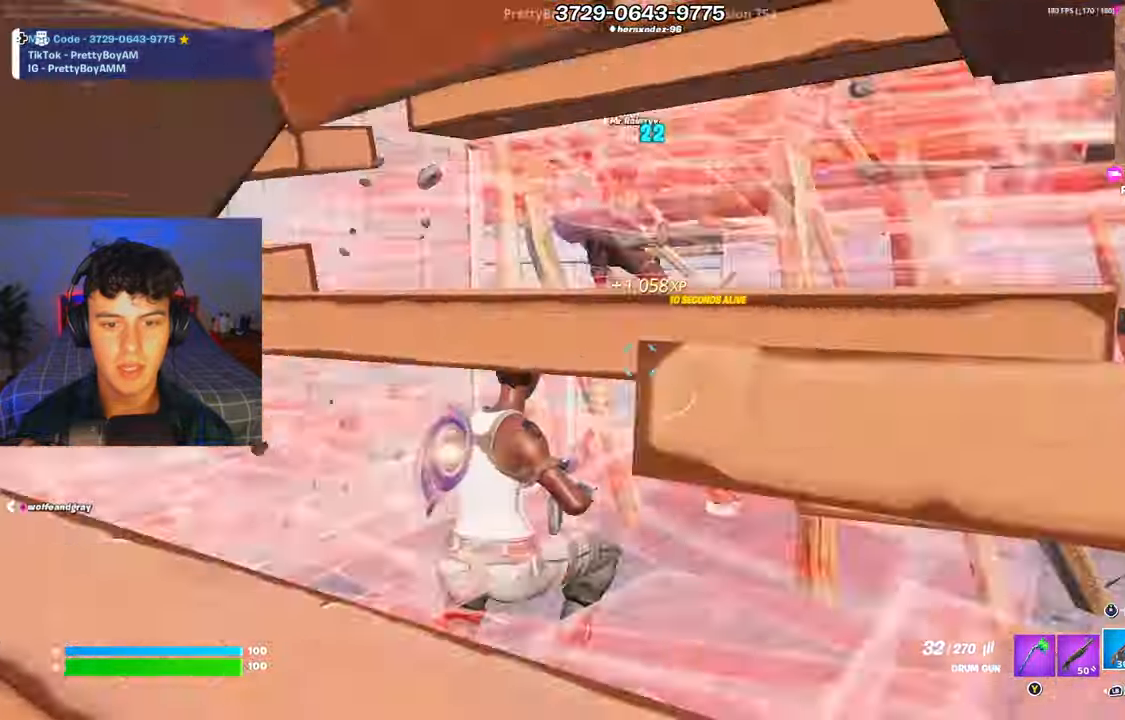
{"buttons": ["R2"], "left_stick": "left", "right_stick": "down", "events": [[33, "right_stick", "up"], [184, "right_stick", "center"], [267, "right_stick", "right"], [367, "right_stick", "up-left"], [434, "left_stick", "left"], [501, "right_stick", "down"]]}
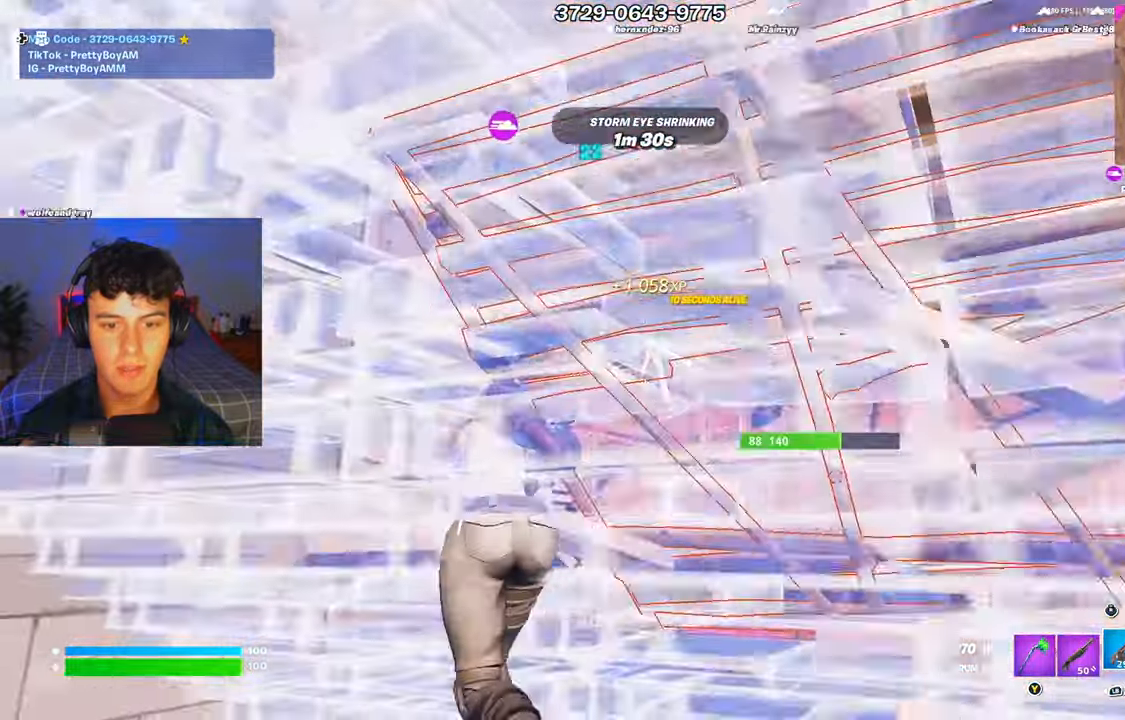
{"buttons": ["R2"], "left_stick": "down-right", "right_stick": "center", "events": [[16, "left_stick", "down-left"], [66, "right_stick", "right"], [250, "left_stick", "down-right"], [250, "right_stick", "left"], [317, "right_stick", "center"], [400, "R3", "down"], [400, "right_stick", "down"], [467, "R3", "up"], [467, "right_stick", "center"]]}
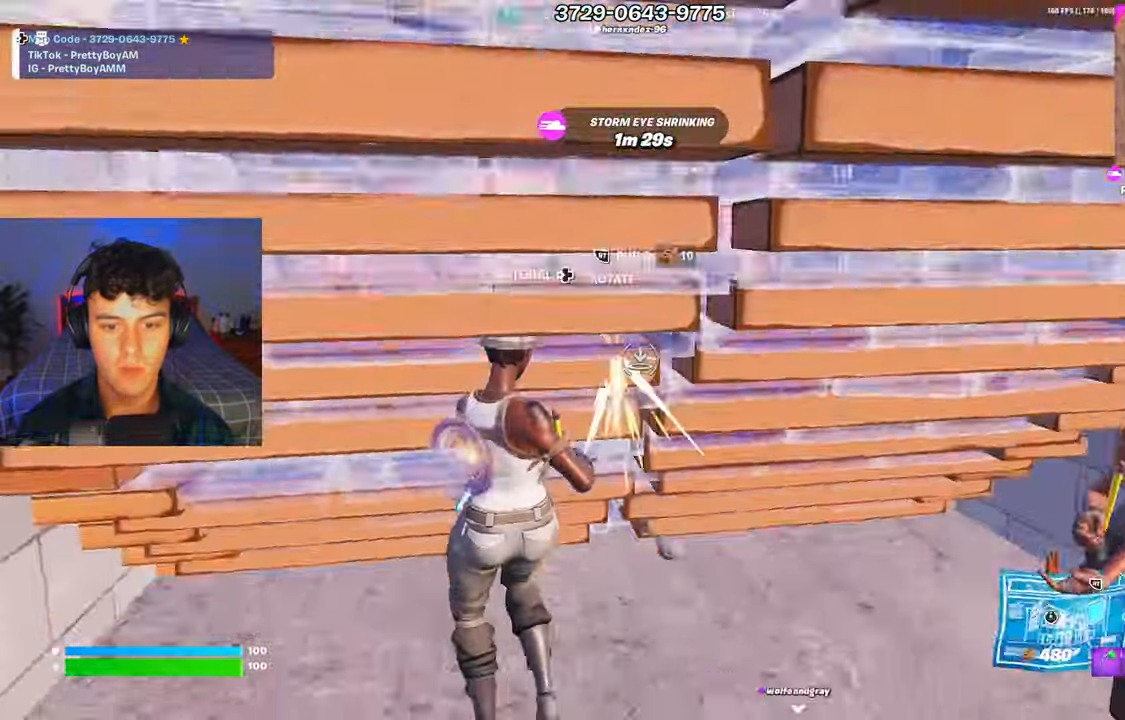
{"buttons": [], "left_stick": "right", "right_stick": "up-left", "events": [[17, "right_stick", "right"], [33, "R3", "down"], [67, "right_stick", "center"], [84, "left_stick", "down"], [100, "R2", "up"], [117, "R3", "up"], [117, "right_stick", "down-right"], [134, "L1", "down"], [200, "L1", "up"], [284, "left_stick", "right"], [284, "right_stick", "center"], [334, "right_stick", "up-left"]]}
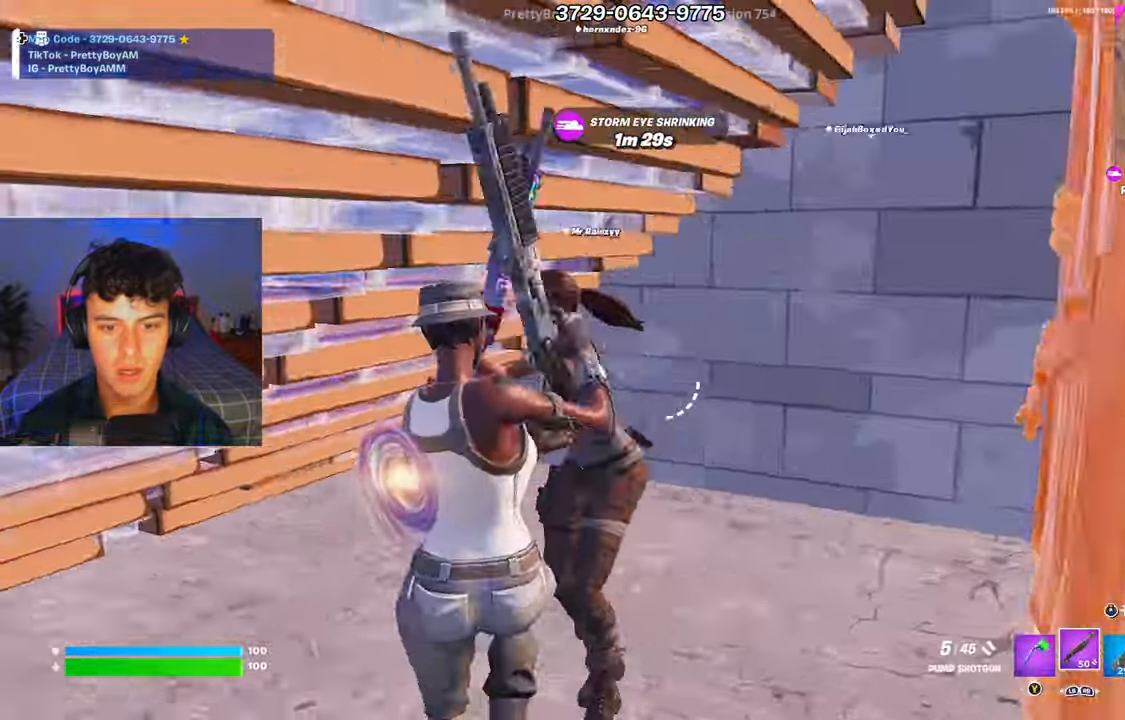
{"buttons": [], "left_stick": "up-left", "right_stick": "right", "events": [[50, "left_stick", "down"], [200, "R2", "down"], [283, "left_stick", "left"], [300, "R2", "up"], [317, "R1", "down"], [333, "right_stick", "right"], [417, "R1", "up"], [417, "left_stick", "up-left"]]}
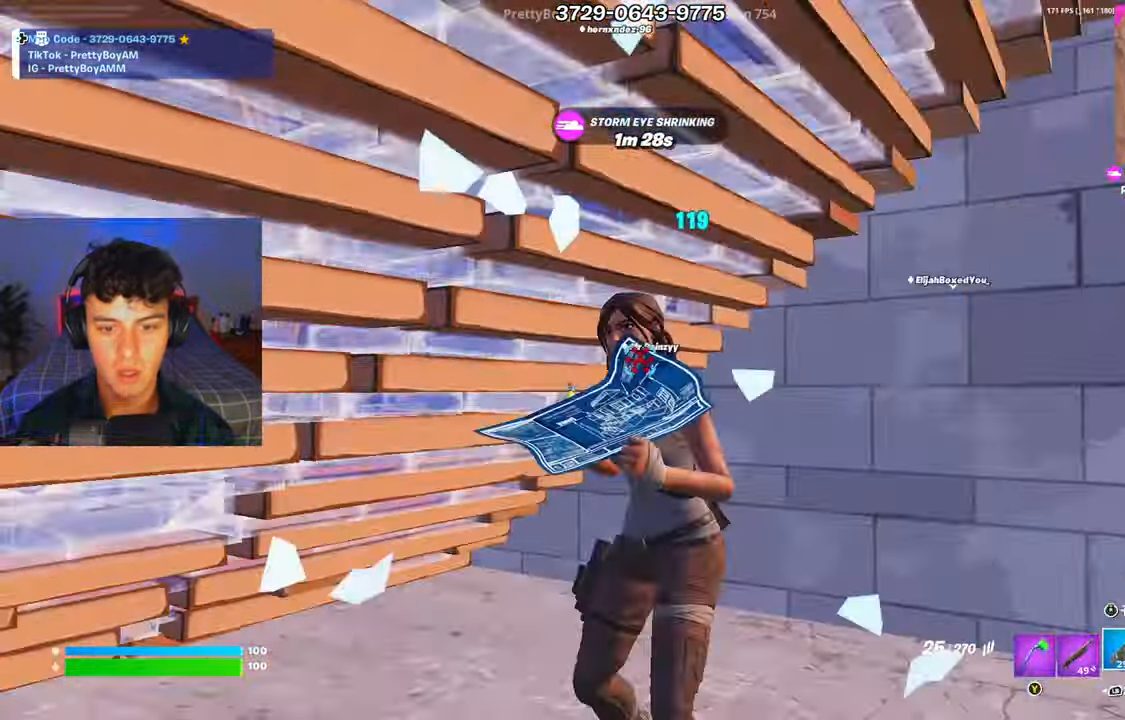
{"buttons": ["R2"], "left_stick": "down-right", "right_stick": "center"}
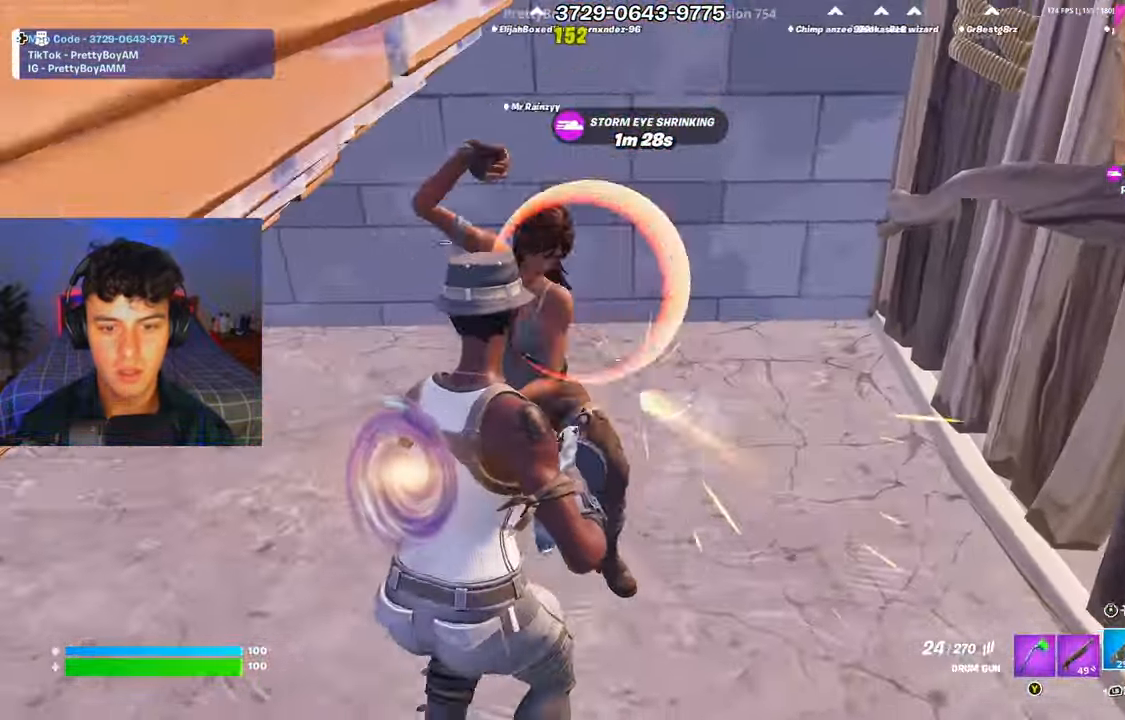
{"buttons": ["R2"], "left_stick": "down", "right_stick": "up", "events": [[33, "right_stick", "left"], [66, "left_stick", "down"], [166, "right_stick", "up-left"], [400, "right_stick", "up"]]}
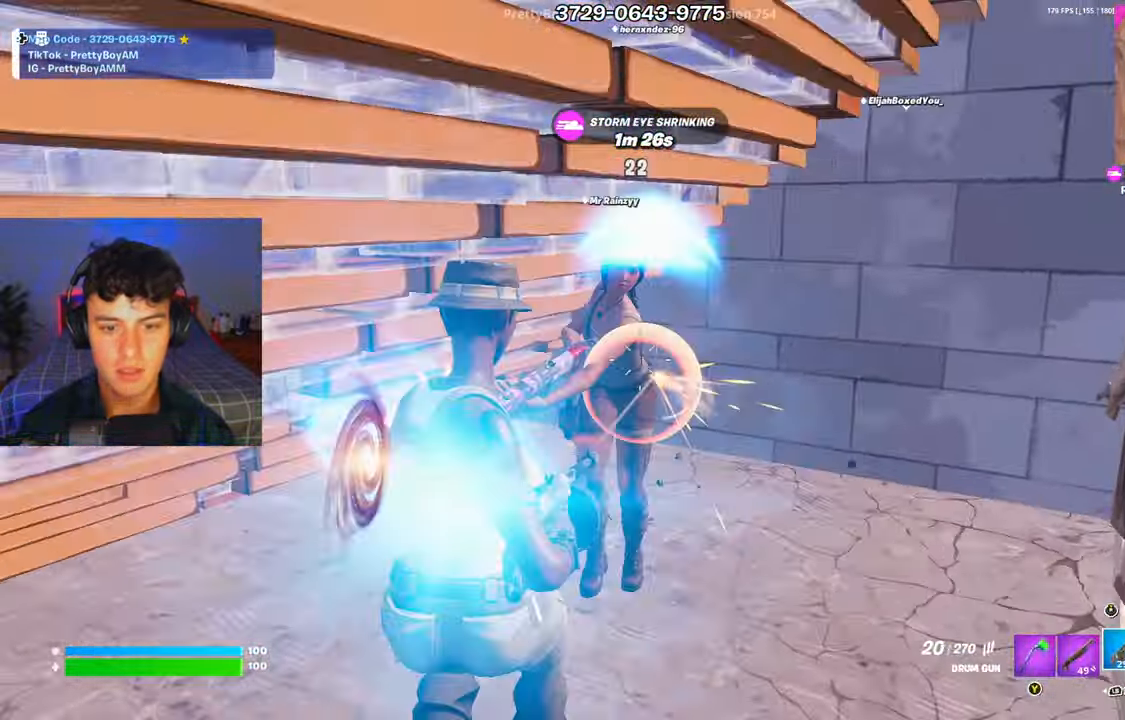
{"buttons": ["R2"], "left_stick": "up-left", "right_stick": "center", "events": [[84, "left_stick", "left"], [167, "left_stick", "up-left"], [167, "right_stick", "right"], [501, "right_stick", "center"]]}
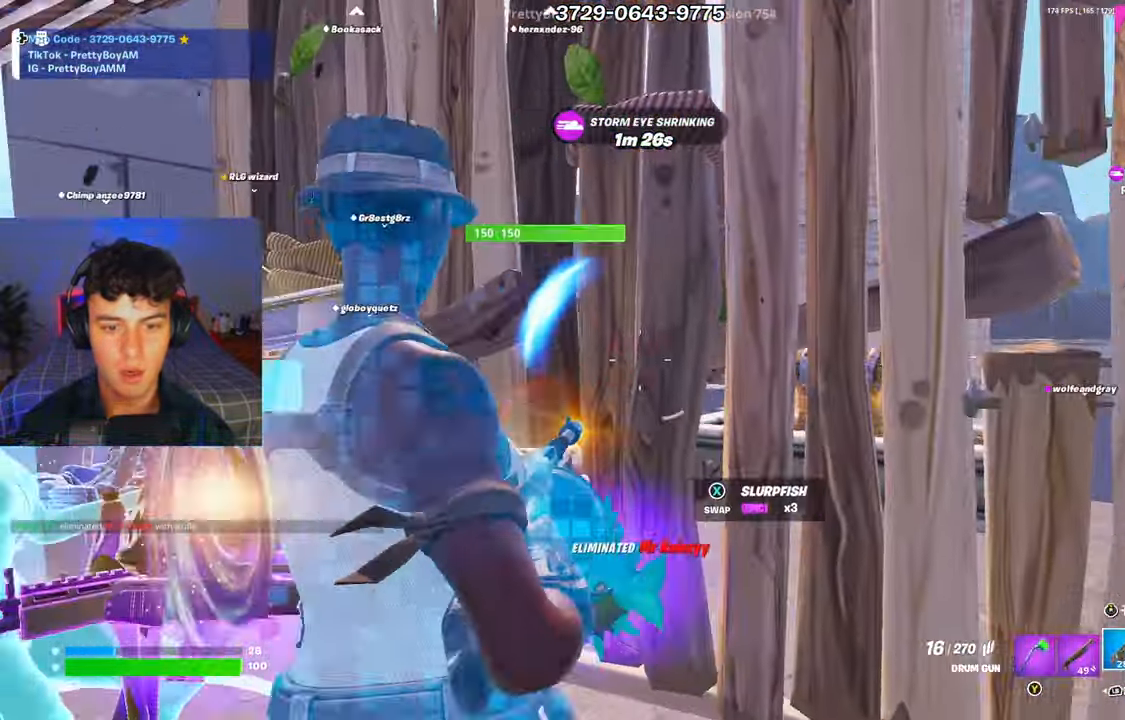
{"buttons": ["R2"], "left_stick": "up", "right_stick": "center", "events": [[483, "left_stick", "up"]]}
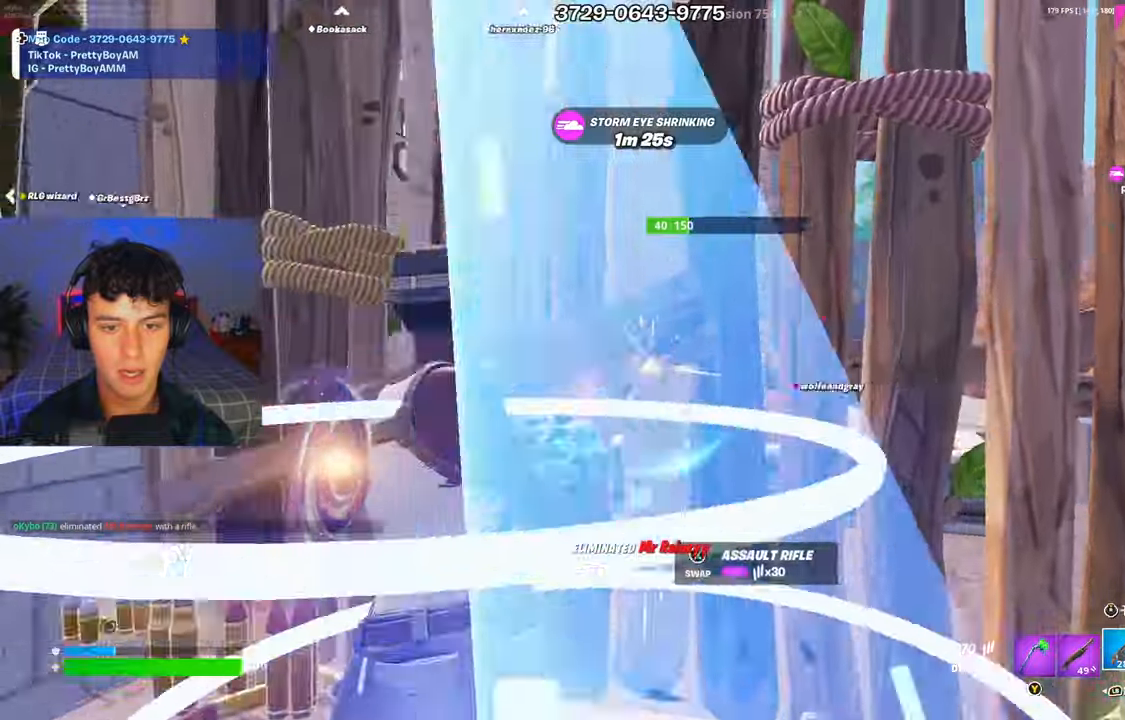
{"buttons": ["R2"], "left_stick": "up-right", "right_stick": "center", "events": [[300, "left_stick", "up-right"]]}
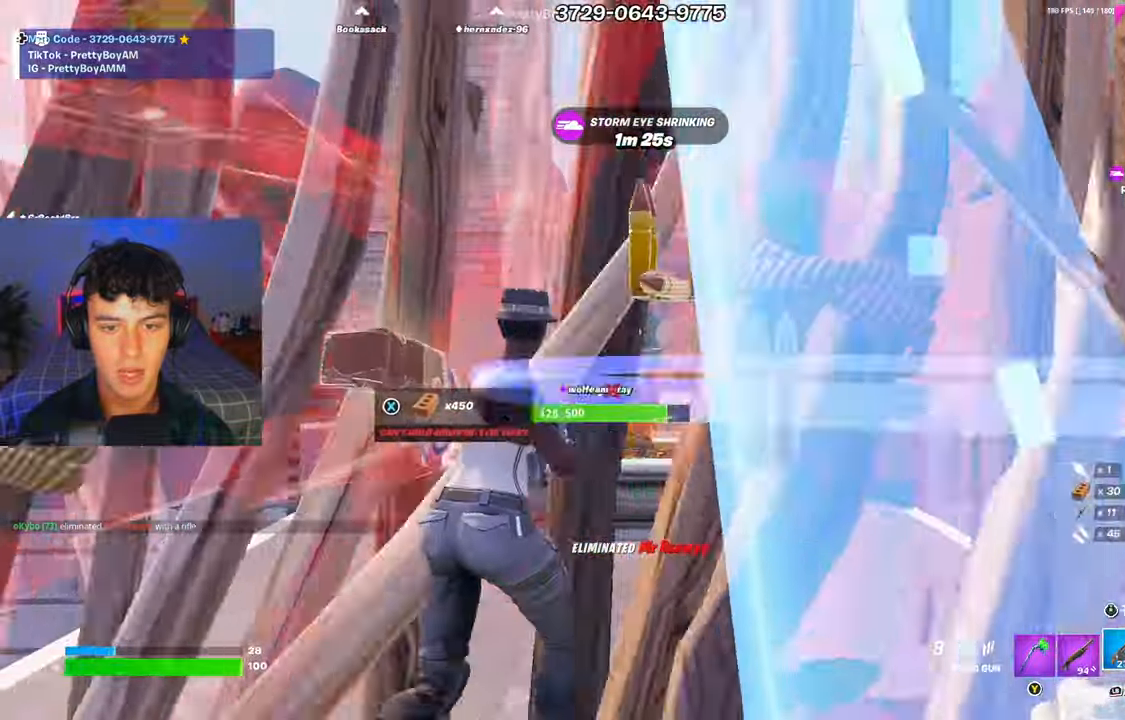
{"buttons": ["R2"], "left_stick": "up-left", "right_stick": "left", "events": [[16, "left_stick", "up"], [33, "R3", "down"], [66, "R2", "up"], [100, "R3", "up"], [166, "right_stick", "up"], [200, "R2", "down"], [300, "right_stick", "center"], [317, "R1", "down"], [350, "R2", "up"], [383, "L1", "down"], [383, "left_stick", "up-left"], [417, "R1", "up"], [433, "right_stick", "left"], [450, "L1", "up"], [450, "R2", "down"]]}
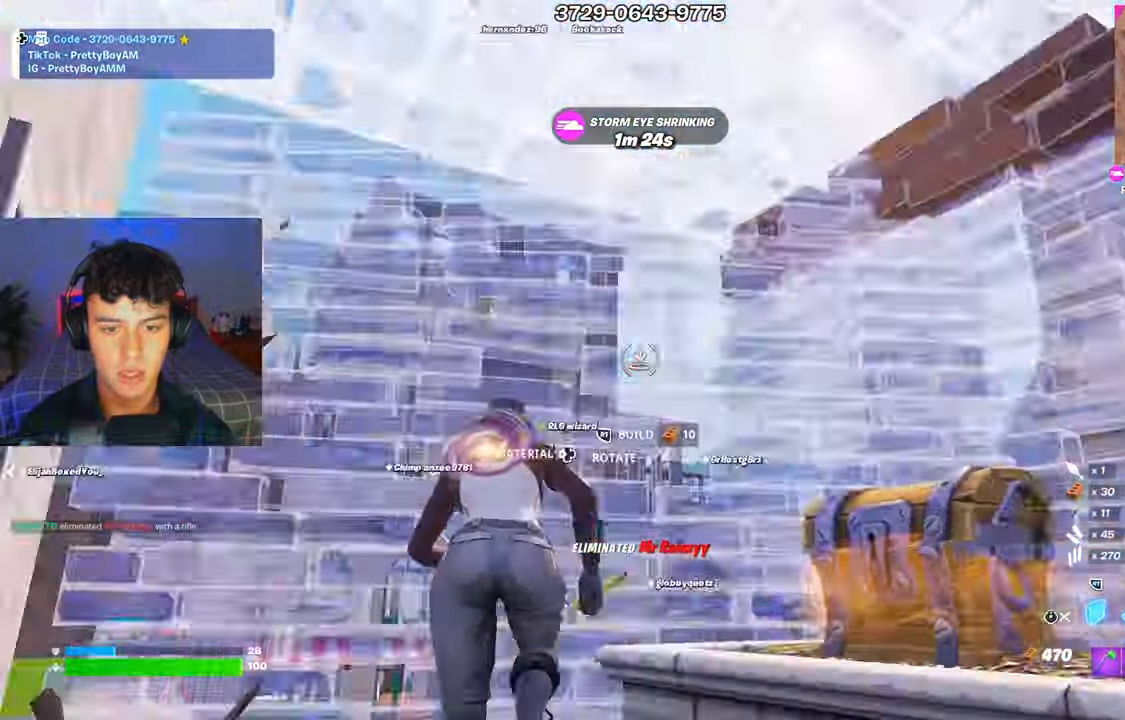
{"buttons": [], "left_stick": "down-right", "right_stick": "down-left", "events": [[117, "left_stick", "center"], [250, "right_stick", "center"], [284, "R3", "down"], [350, "right_stick", "down-left"], [367, "R2", "up"], [384, "R3", "up"], [417, "left_stick", "down-right"]]}
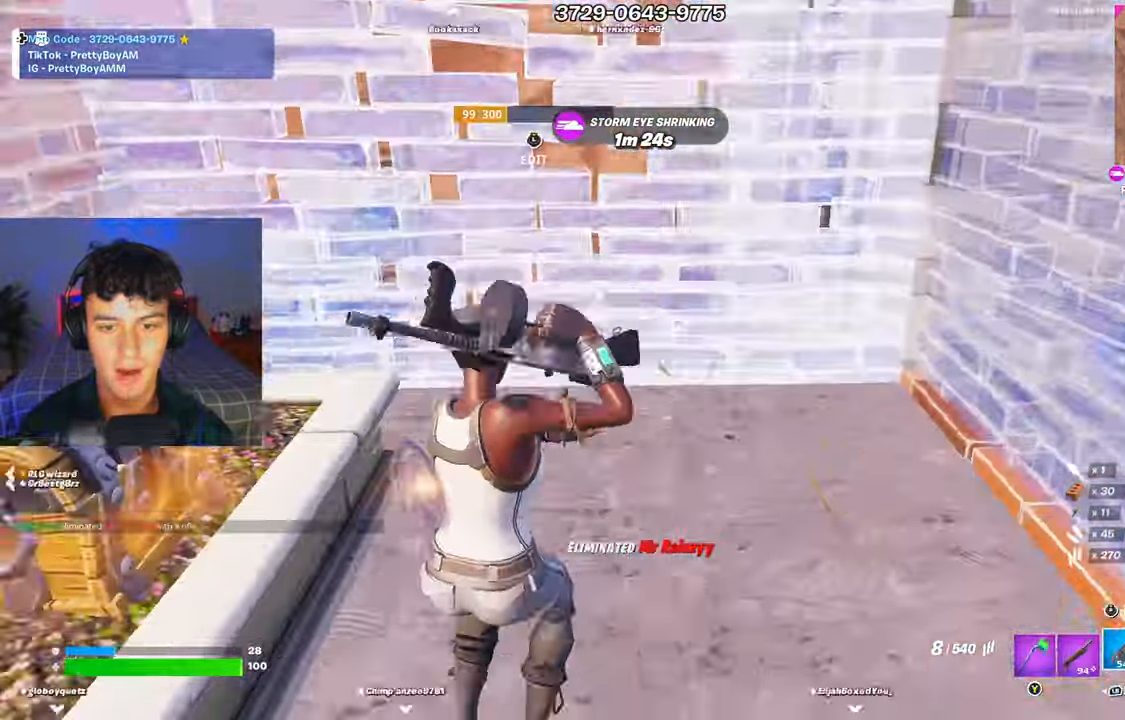
{"buttons": [], "left_stick": "up-left", "right_stick": "up", "events": [[16, "A", "down"], [66, "R3", "down"], [133, "A", "up"], [166, "R3", "up"], [166, "left_stick", "left"], [216, "L1", "down"], [216, "right_stick", "center"], [267, "L1", "up"], [283, "R3", "down"], [333, "R3", "up"], [333, "right_stick", "up-left"], [417, "right_stick", "up"], [483, "left_stick", "up-left"]]}
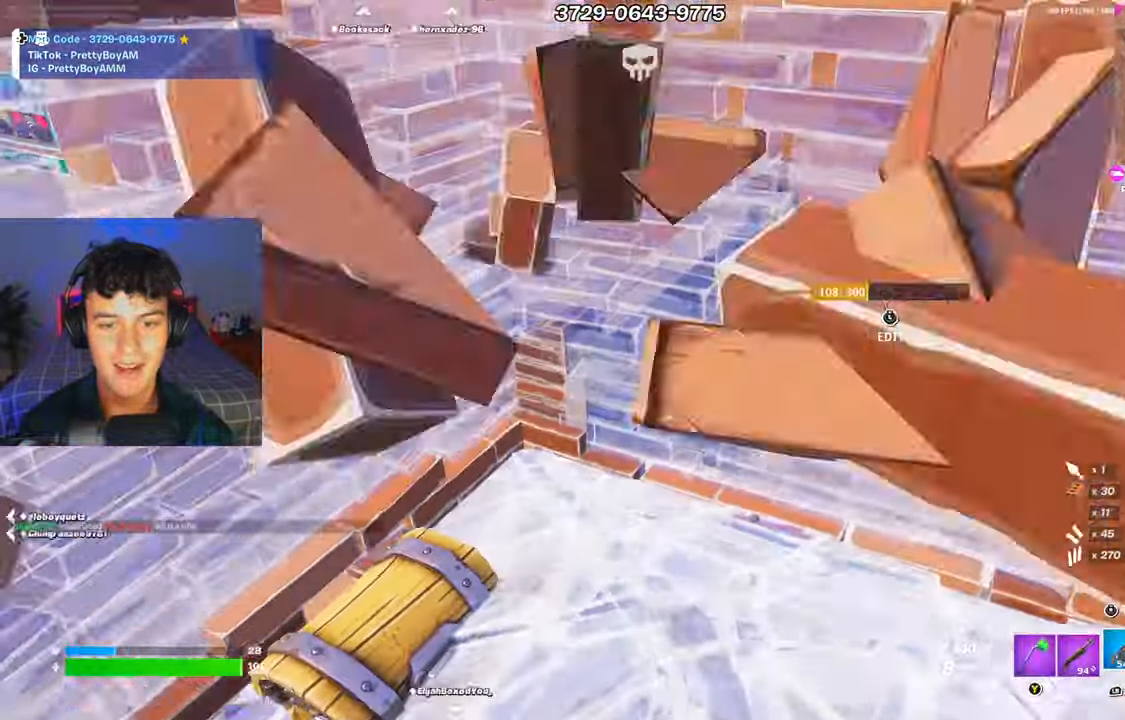
{"buttons": [], "left_stick": "up-left", "right_stick": "center", "events": [[50, "right_stick", "up-right"], [184, "X", "down"], [200, "right_stick", "center"], [284, "X", "up"], [317, "B", "down"], [367, "X", "down"], [384, "B", "up"], [467, "X", "up"]]}
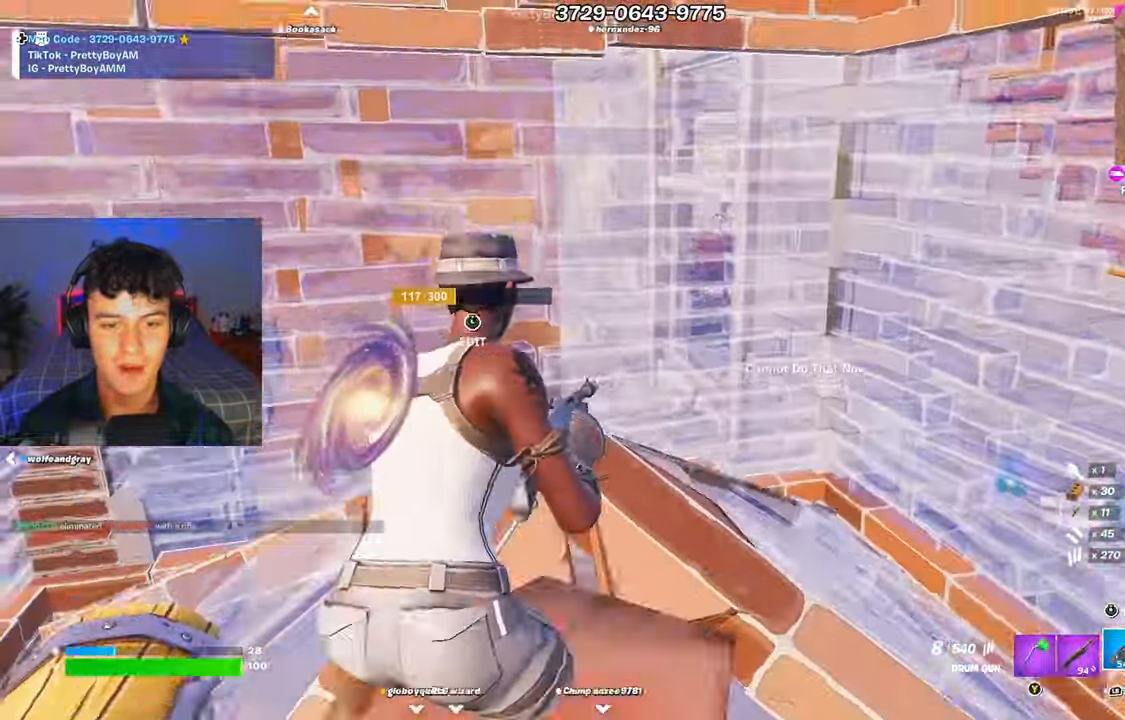
{"buttons": [], "left_stick": "up-right", "right_stick": "left", "events": [[16, "X", "down"], [66, "left_stick", "up-right"], [100, "X", "up"], [166, "A", "down"], [250, "A", "up"], [283, "B", "down"], [333, "B", "up"], [433, "right_stick", "left"]]}
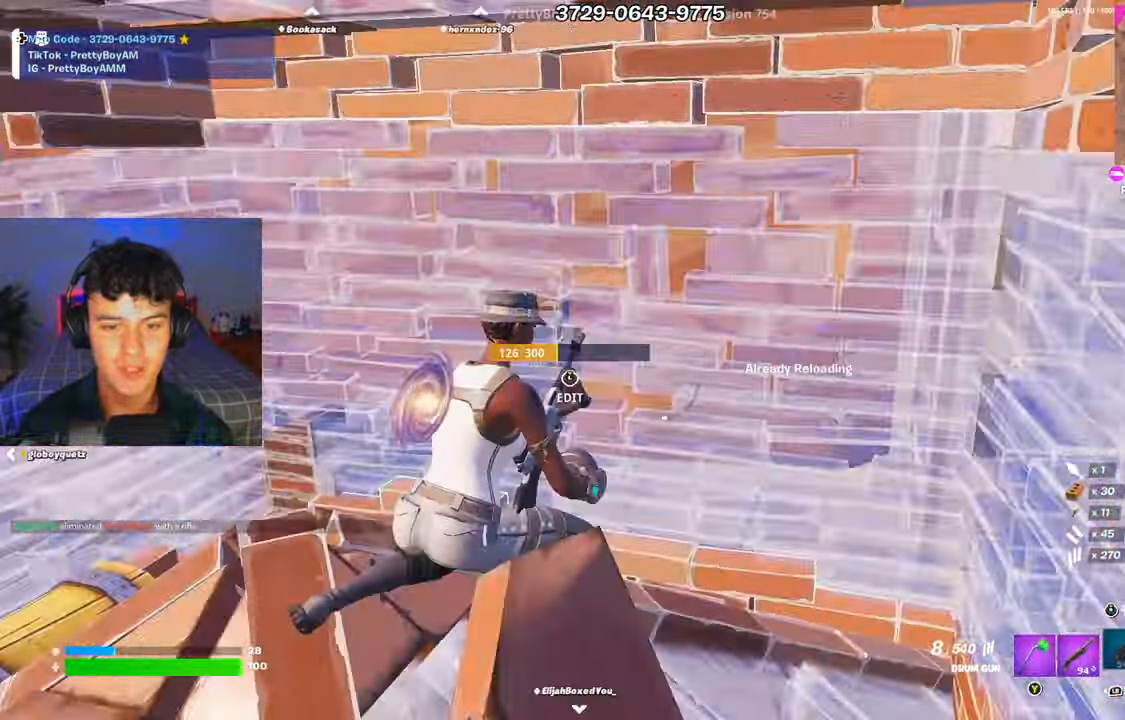
{"buttons": [], "left_stick": "up", "right_stick": "center", "events": [[84, "L2", "down"], [84, "left_stick", "up"], [84, "right_stick", "up"], [267, "R3", "down"], [267, "right_stick", "center"], [284, "L2", "up"], [350, "R3", "up"]]}
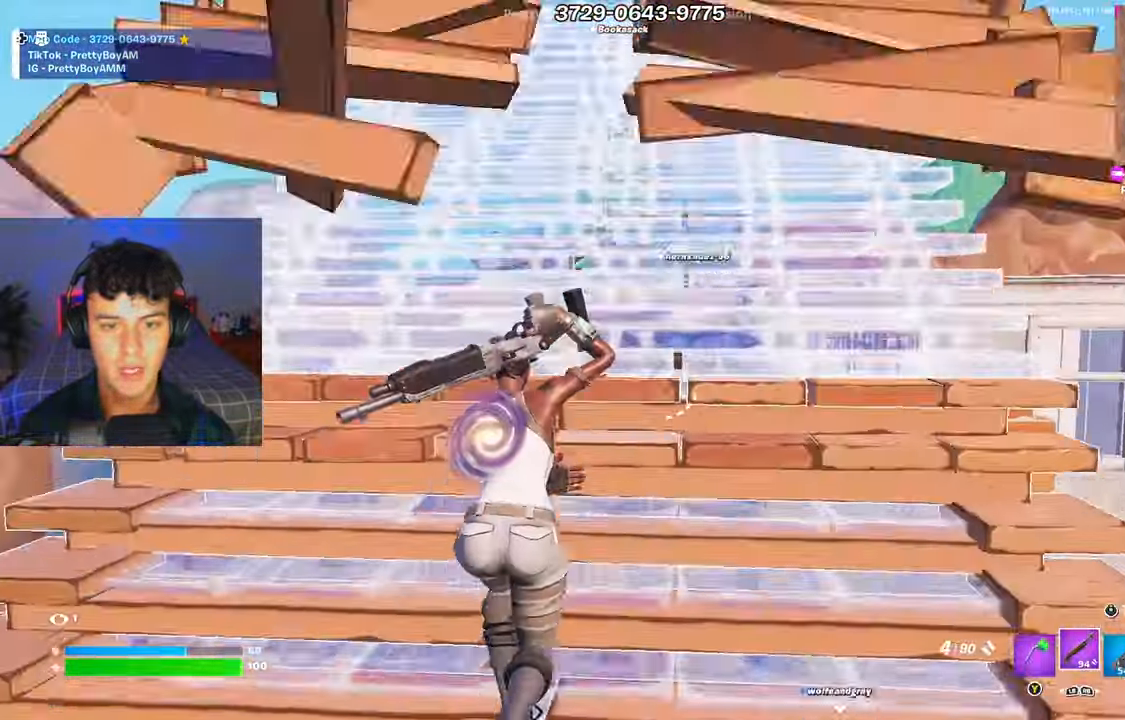
{"buttons": [], "left_stick": "up", "right_stick": "center", "events": [[66, "R3", "down"], [133, "R3", "up"], [166, "R1", "down"], [216, "right_stick", "up"], [250, "R3", "down"], [283, "R2", "down"], [283, "right_stick", "center"], [300, "R1", "up"], [367, "R3", "up"], [367, "right_stick", "up"], [417, "R2", "up"], [417, "right_stick", "center"]]}
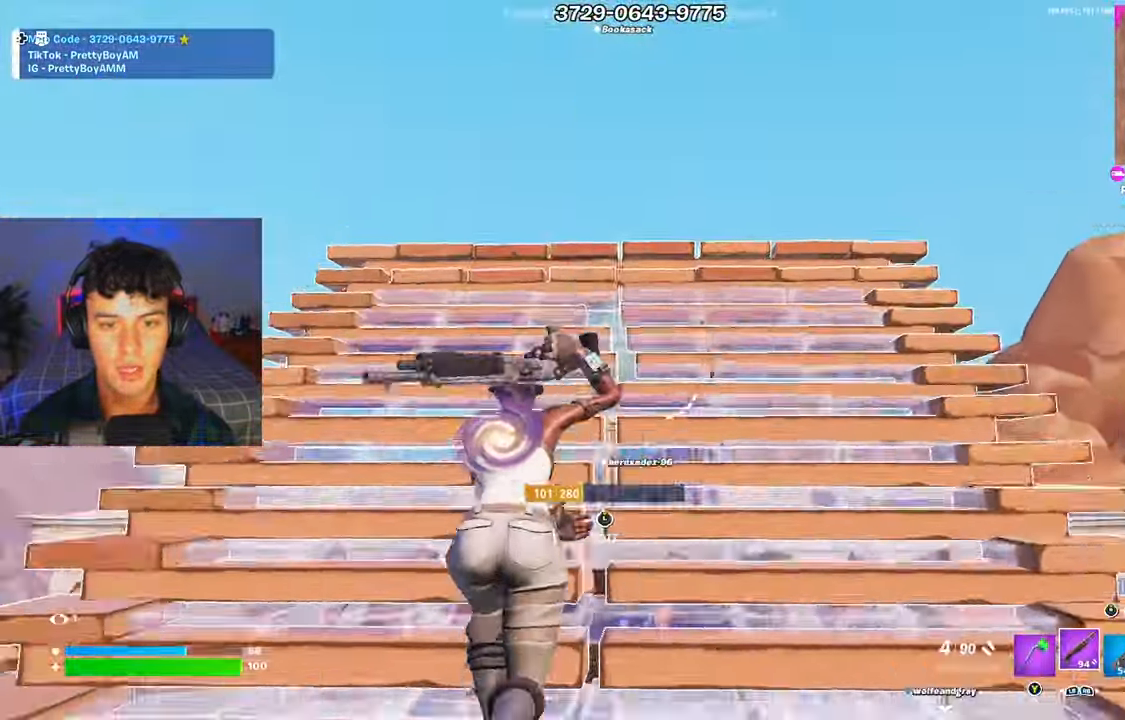
{"buttons": ["L2"], "left_stick": "up", "right_stick": "center", "events": [[317, "A", "down"], [350, "R3", "down"], [417, "A", "up"], [451, "R3", "up"], [484, "L2", "down"]]}
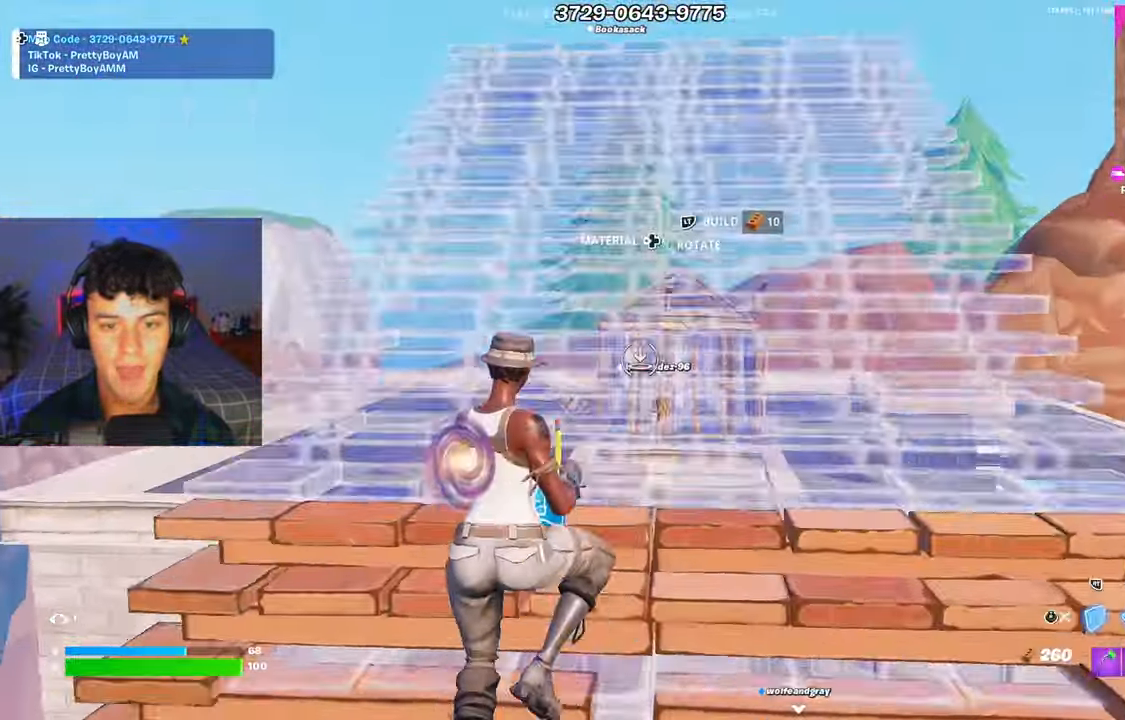
{"buttons": [], "left_stick": "up", "right_stick": "center", "events": [[67, "R3", "down"], [100, "L2", "up"], [117, "R3", "up"], [167, "R1", "down"], [250, "R1", "up"], [384, "R3", "down"], [484, "R3", "up"]]}
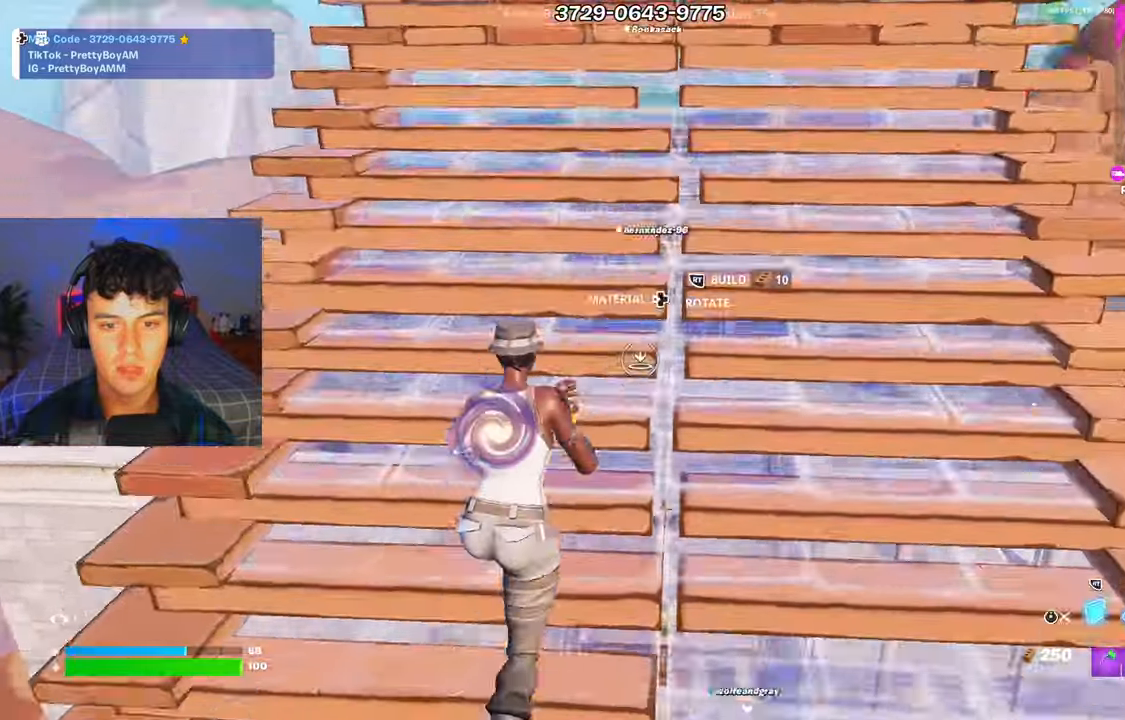
{"buttons": ["R3"], "left_stick": "up", "right_stick": "center", "events": [[468, "R3", "down"]]}
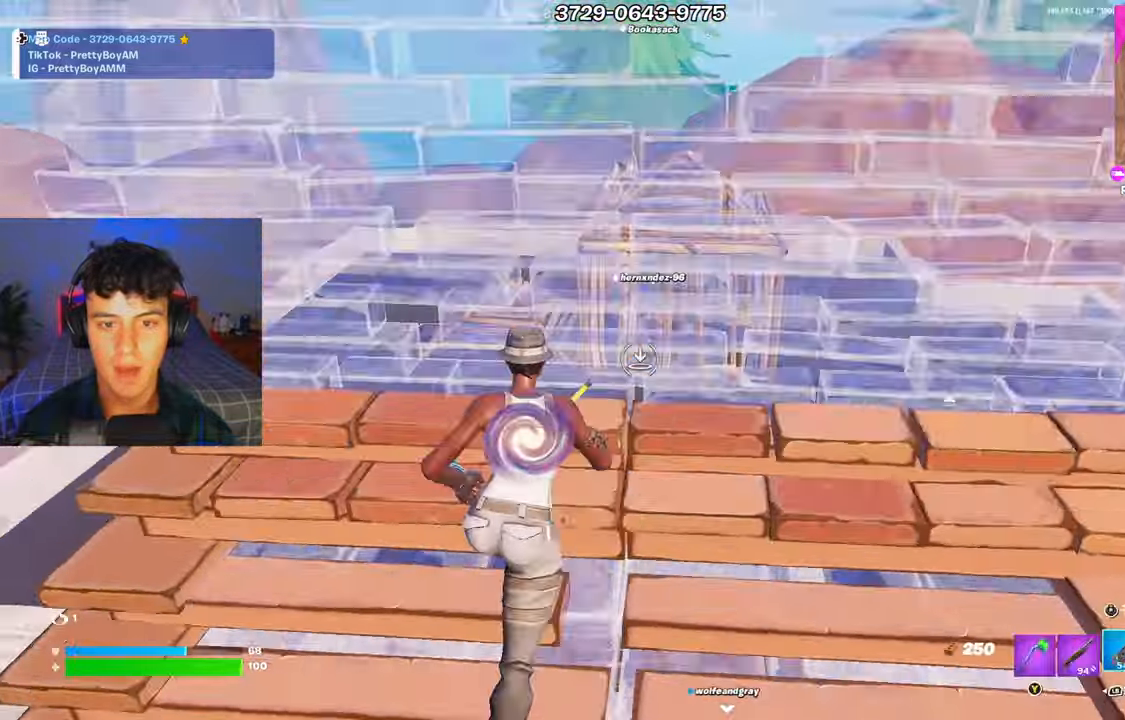
{"buttons": ["L1"], "left_stick": "up", "right_stick": "up", "events": [[83, "R3", "up"], [200, "A", "down"], [200, "R3", "down"], [233, "right_stick", "down-left"], [334, "R3", "up"], [334, "right_stick", "down"], [350, "A", "up"], [434, "right_stick", "center"], [484, "L1", "down"], [484, "right_stick", "up"]]}
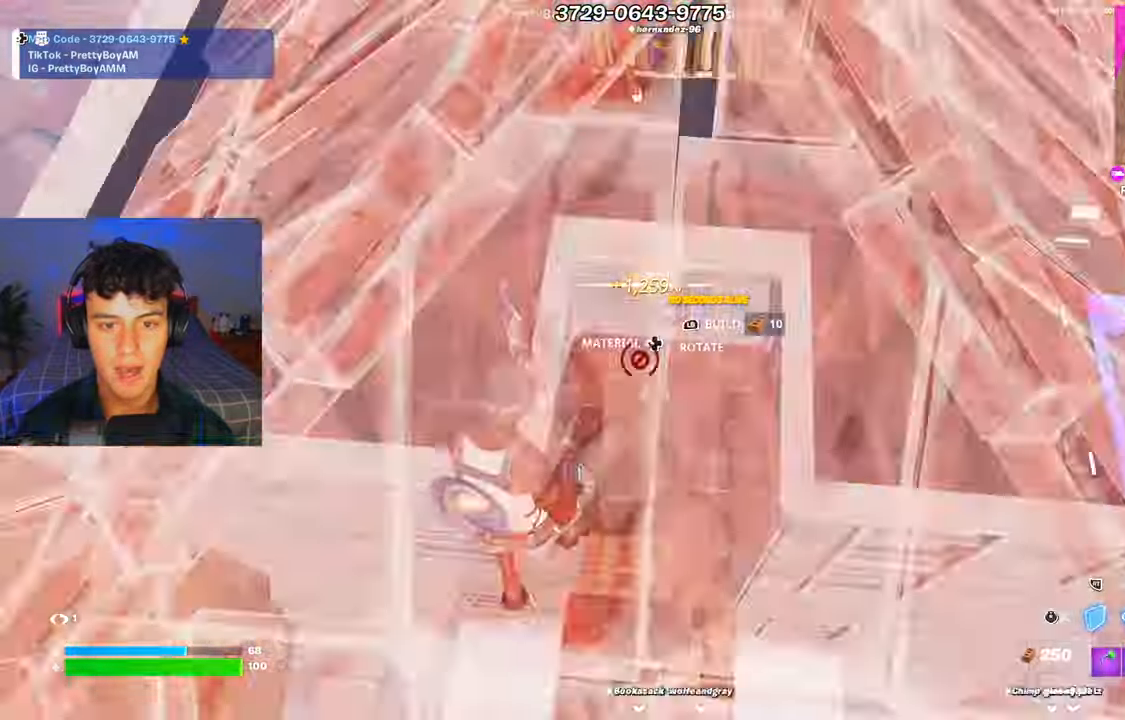
{"buttons": [], "left_stick": "up-right", "right_stick": "center", "events": [[117, "right_stick", "center"], [134, "L1", "up"], [151, "R3", "down"], [251, "R3", "up"], [351, "L1", "down"], [417, "L1", "up"], [484, "left_stick", "up-right"]]}
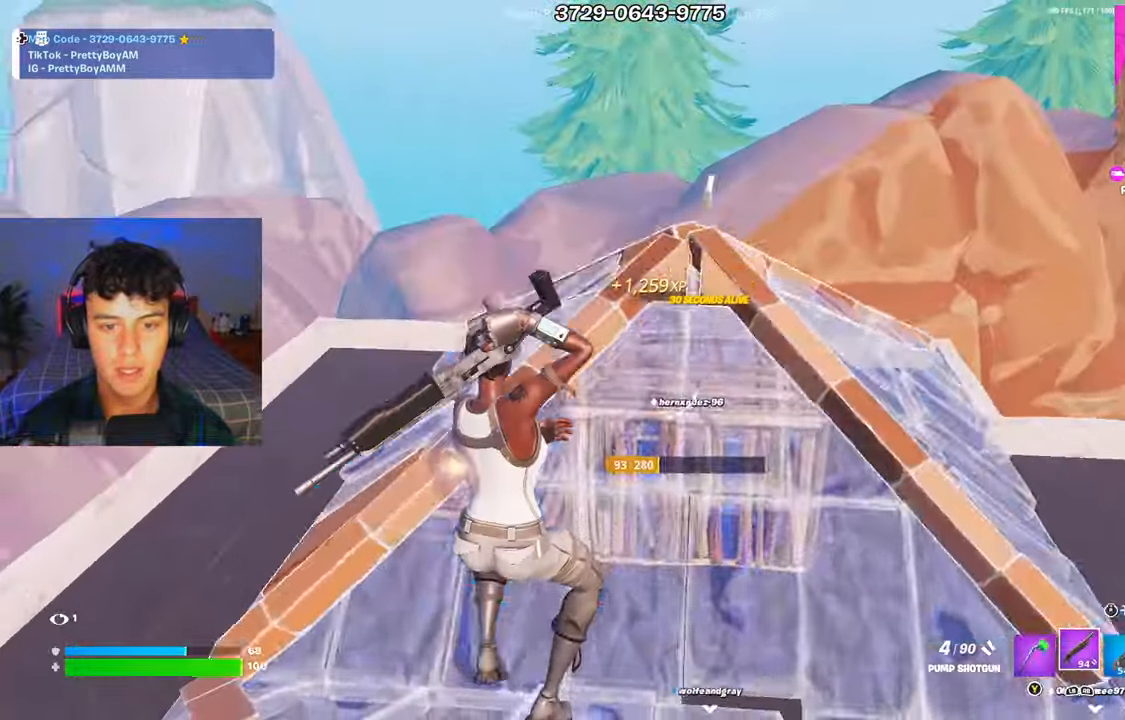
{"buttons": [], "left_stick": "up-right", "right_stick": "down", "events": [[17, "L3", "down"], [33, "R2", "down"], [33, "right_stick", "right"], [100, "R2", "up"], [117, "right_stick", "up-left"], [133, "L3", "up"], [217, "right_stick", "center"], [267, "L3", "down"], [284, "left_stick", "up"], [334, "R1", "down"], [384, "L3", "up"], [384, "left_stick", "up-right"], [400, "R1", "up"], [417, "right_stick", "down"]]}
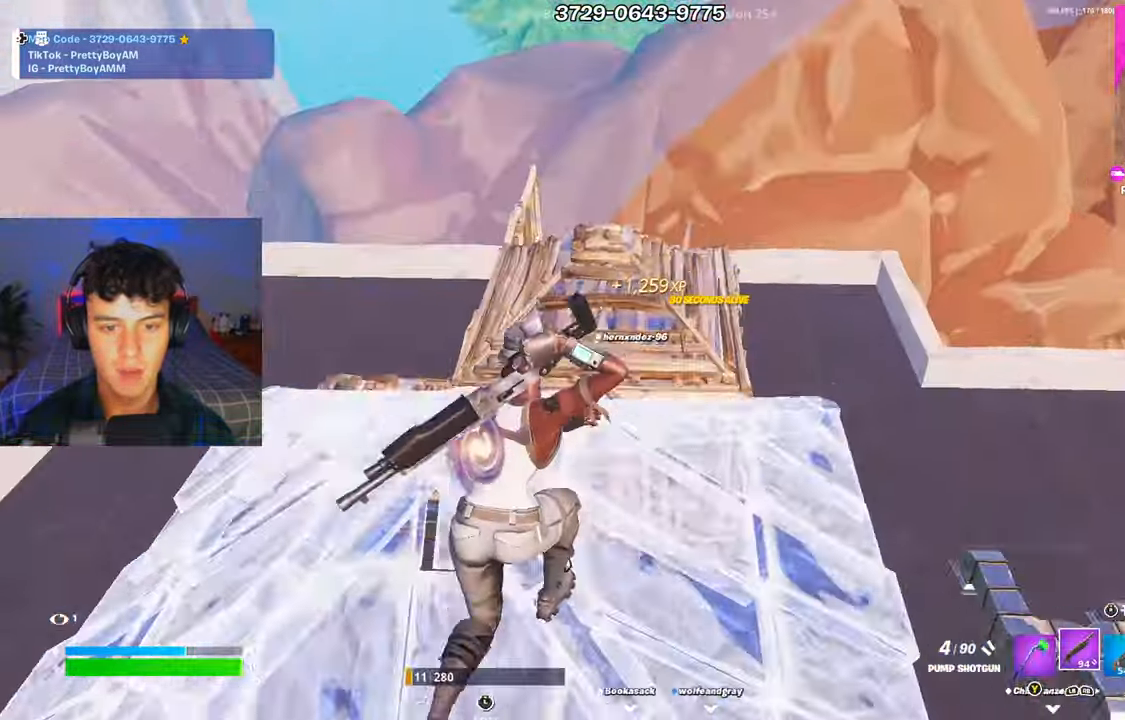
{"buttons": [], "left_stick": "up-right", "right_stick": "center", "events": [[17, "right_stick", "center"], [134, "Y", "down"], [201, "Y", "up"]]}
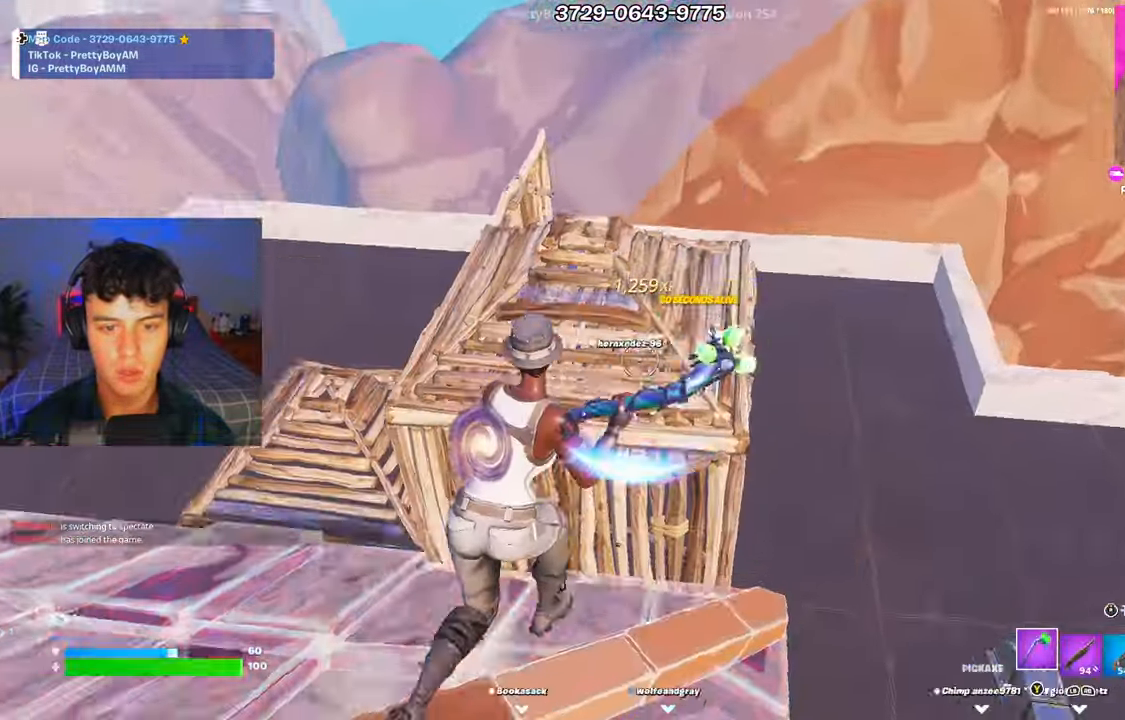
{"buttons": ["R2"], "left_stick": "right", "right_stick": "center", "events": [[17, "A", "down"], [17, "right_stick", "left"], [50, "R3", "down"], [133, "A", "up"], [150, "R3", "up"], [233, "R2", "down"], [317, "right_stick", "center"], [334, "left_stick", "right"]]}